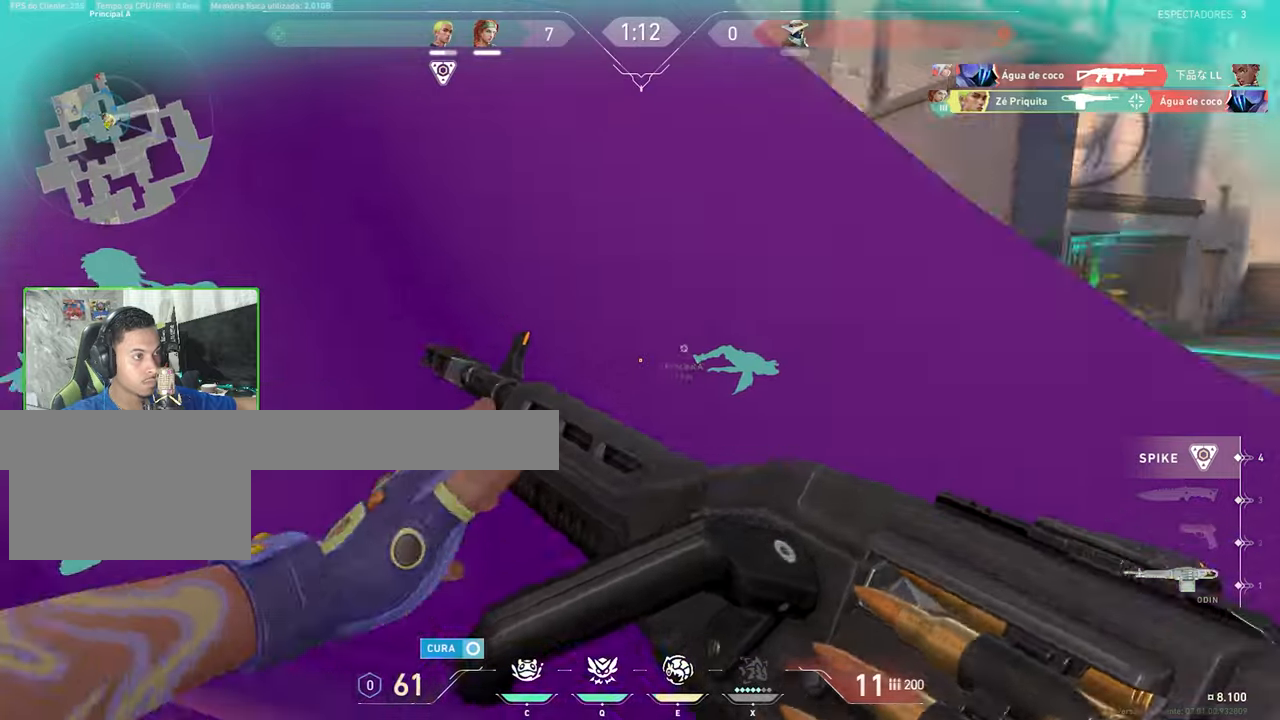
Gameplay with keyboard and mouse; each line is a JSON object with the keys and mouse buttons held at the frame after it. "events" lists presses ("down") and releases ("up") of "1", "2", "3", "4", "5", "a", "alt", "c", "caps_lock", "ctrl", "d", "e", "f", "g", "q", "r", "s", "shift", "space", "t", "tab", "v", "w", "x", "z", "mouse_left", "mouse_wheel" and "mouse_right" between this image and that frame as [ms after this image, input, new state], when the widget could be followed in between. "mouse_left", "mouse_wheel", "mouse_right" = the "left", "wheel", "right" buttons of the "mouse" list. No other keys are recorded. "wheel" means that the mouse wheel is clicked or scrolled. "mouse_move" is the direction in which the mouse moves at that frame (one of eight, or "still"), when it could be read.
{"keys": [], "mouse": [], "mouse_move": "up", "events": [[383, "s", "up"]]}
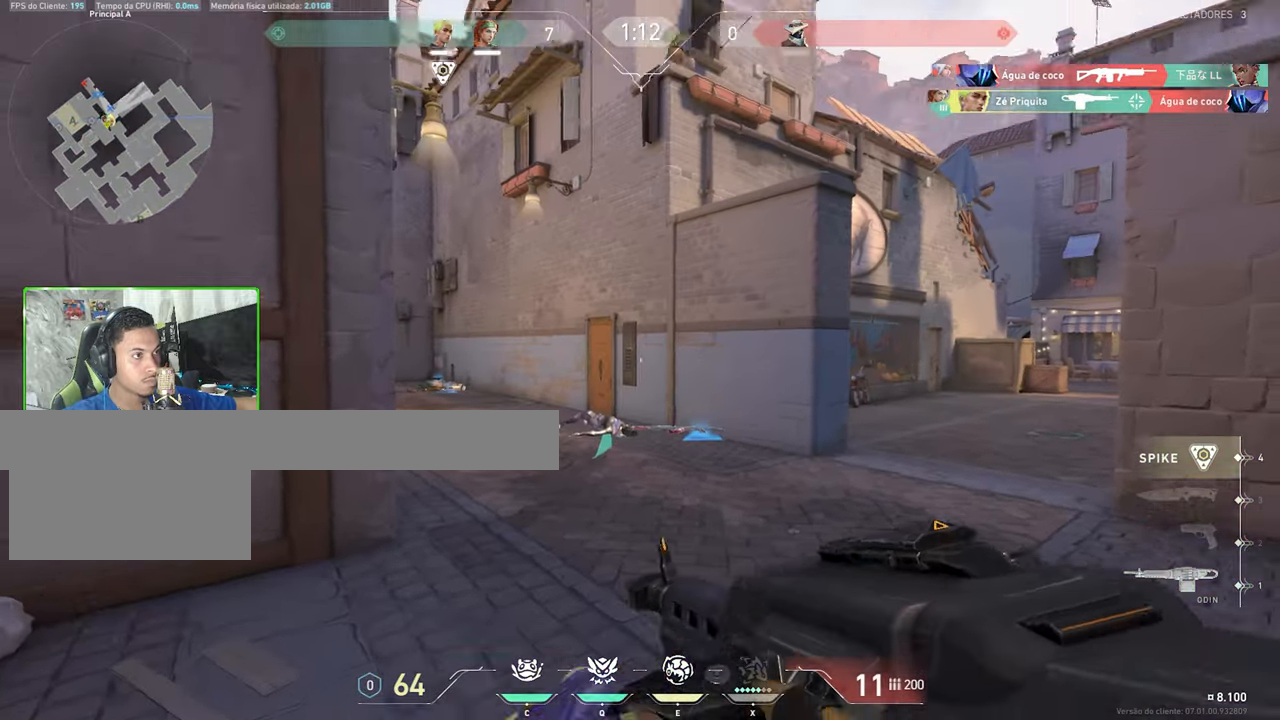
{"keys": ["d", "shift"], "mouse": ["right"], "mouse_move": "left", "events": [[117, "s", "down"], [350, "d", "down"], [350, "s", "up"], [367, "mouse_right", "down"], [367, "shift", "down"]]}
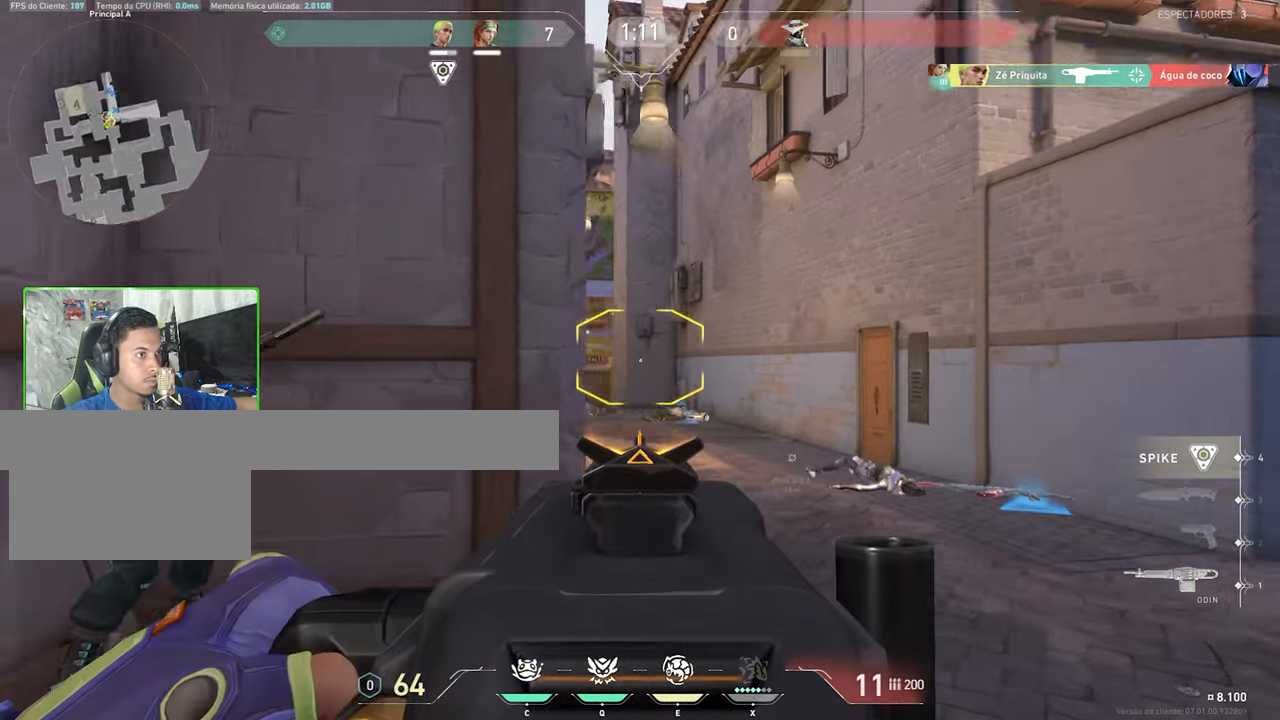
{"keys": ["d", "shift"], "mouse": ["right"], "mouse_move": "still", "events": [[233, "d", "up"], [333, "a", "down"], [433, "d", "down"], [483, "a", "up"]]}
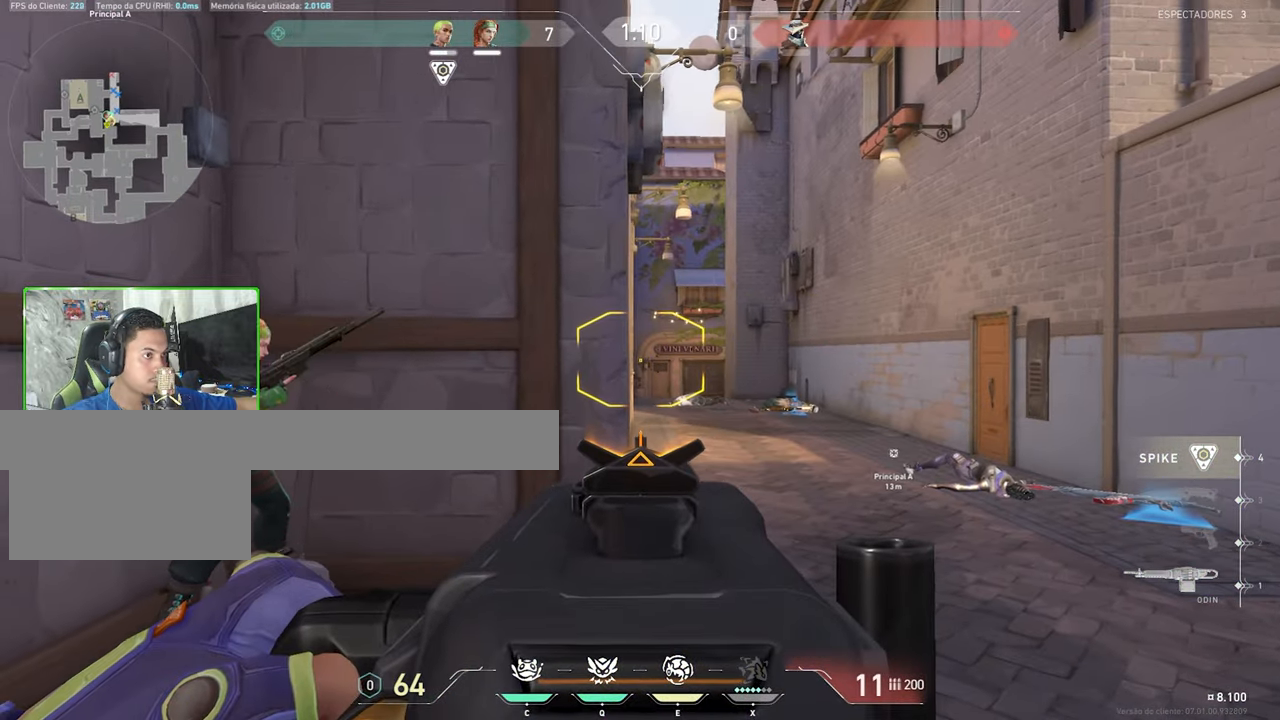
{"keys": ["d", "shift", "w"], "mouse": [], "mouse_move": "left", "events": [[100, "a", "down"], [100, "d", "up"], [167, "a", "up"], [167, "mouse_right", "up"], [167, "w", "down"], [333, "d", "down"]]}
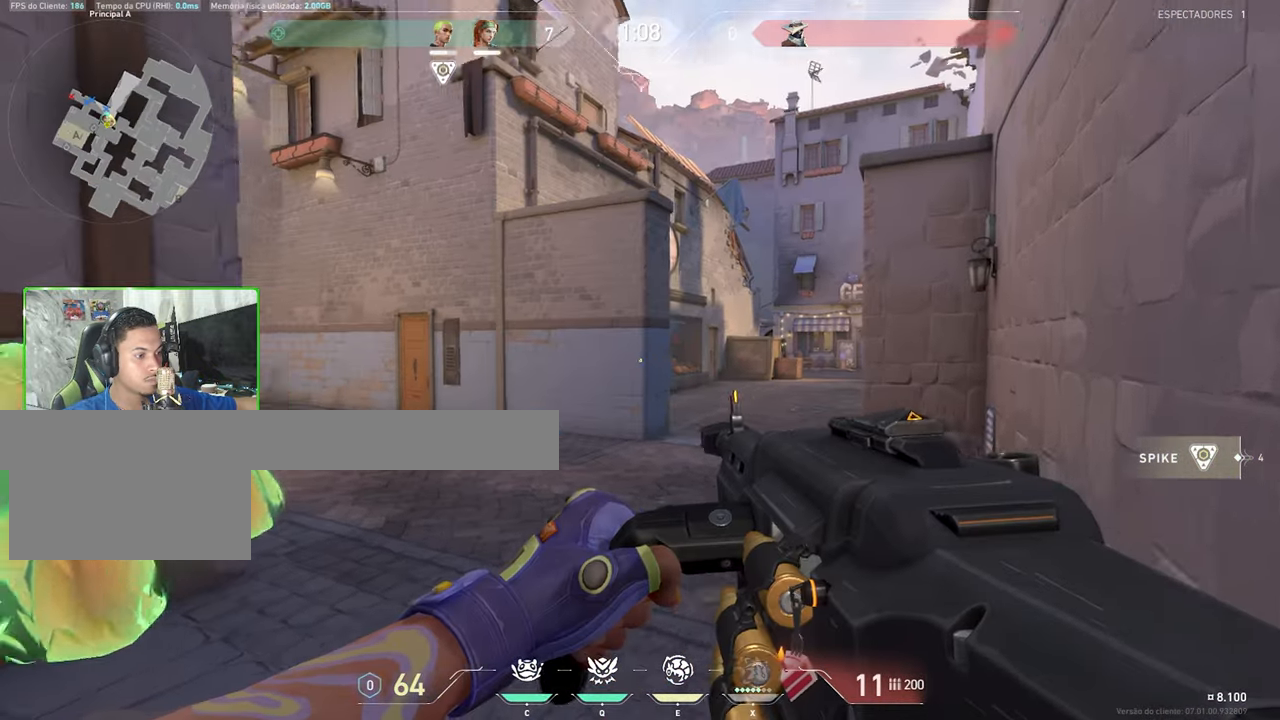
{"keys": ["shift", "w"], "mouse": [], "mouse_move": "still", "events": [[300, "d", "up"]]}
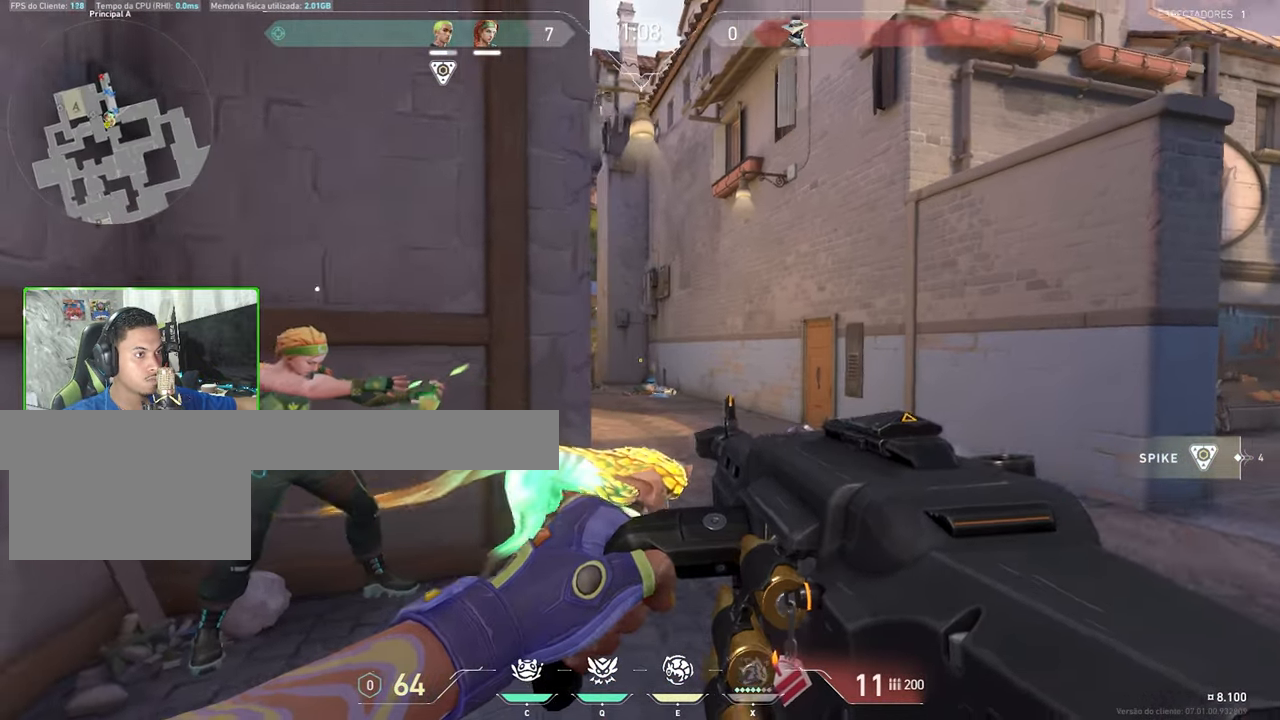
{"keys": ["w"], "mouse": [], "mouse_move": "still", "events": [[67, "e", "down"], [167, "e", "up"], [217, "a", "down"], [350, "shift", "up"], [450, "a", "up"]]}
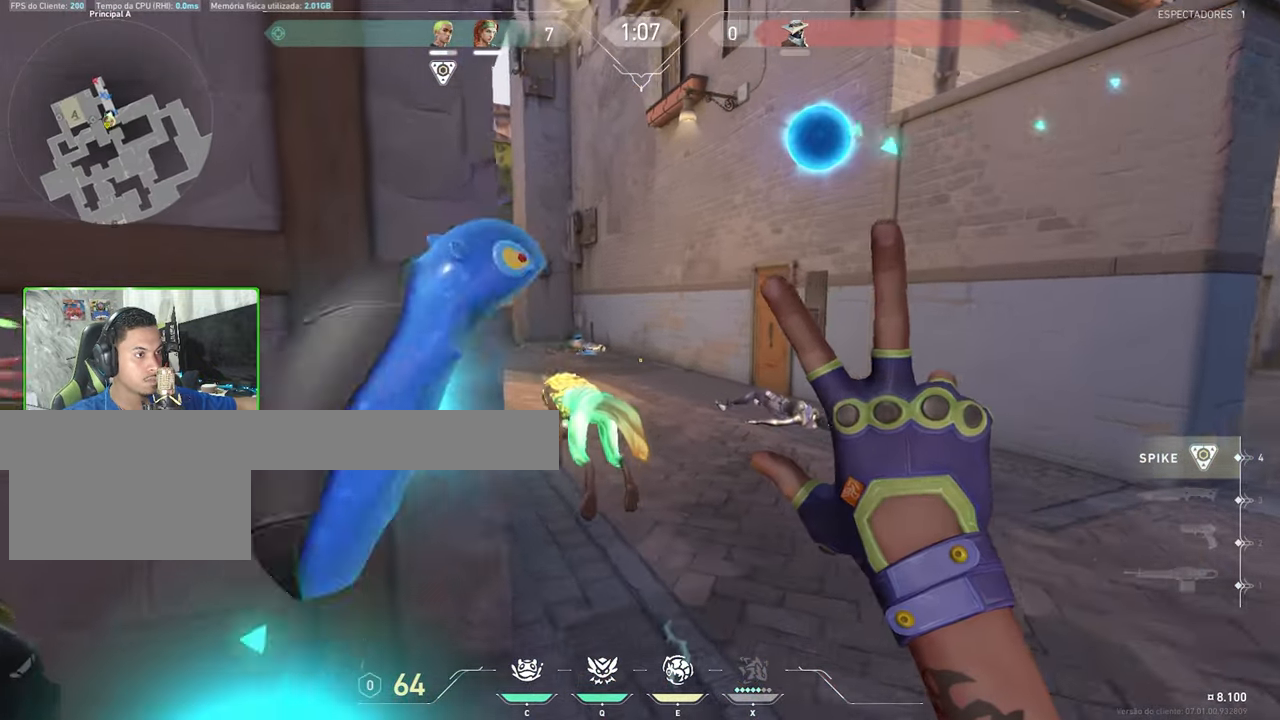
{"keys": ["w"], "mouse": [], "mouse_move": "down-right", "events": [[100, "d", "down"], [217, "a", "down"], [217, "d", "up"], [217, "mouse_left", "down"], [283, "mouse_left", "up"], [383, "a", "up"]]}
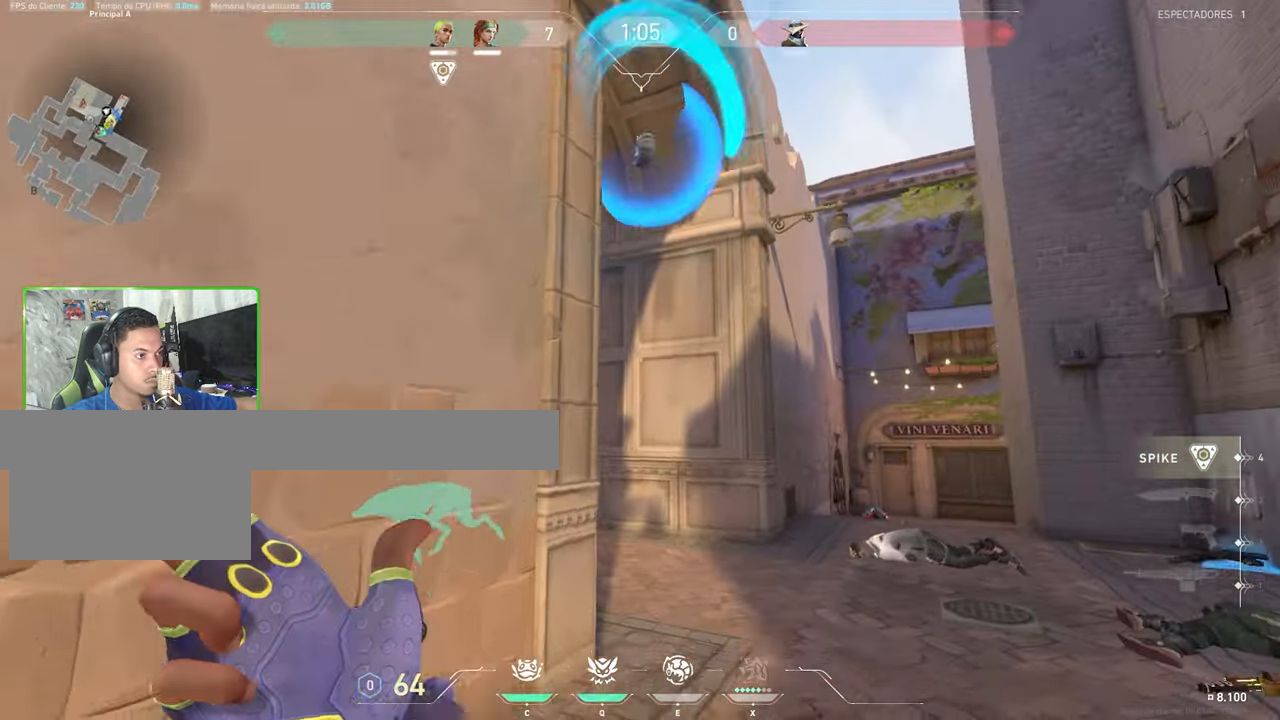
{"keys": ["d", "w"], "mouse": [], "mouse_move": "down-right", "events": [[17, "w", "up"], [300, "w", "down"], [450, "d", "down"]]}
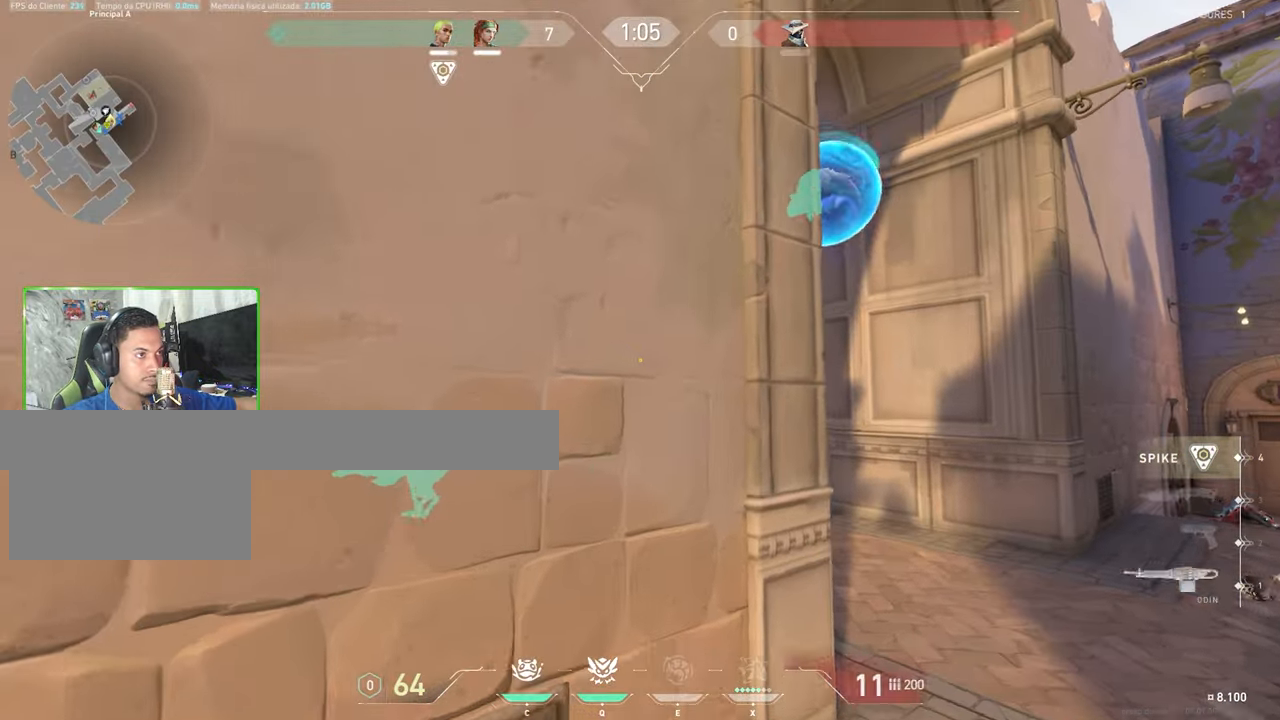
{"keys": ["d", "w"], "mouse": [], "mouse_move": "down-left", "events": []}
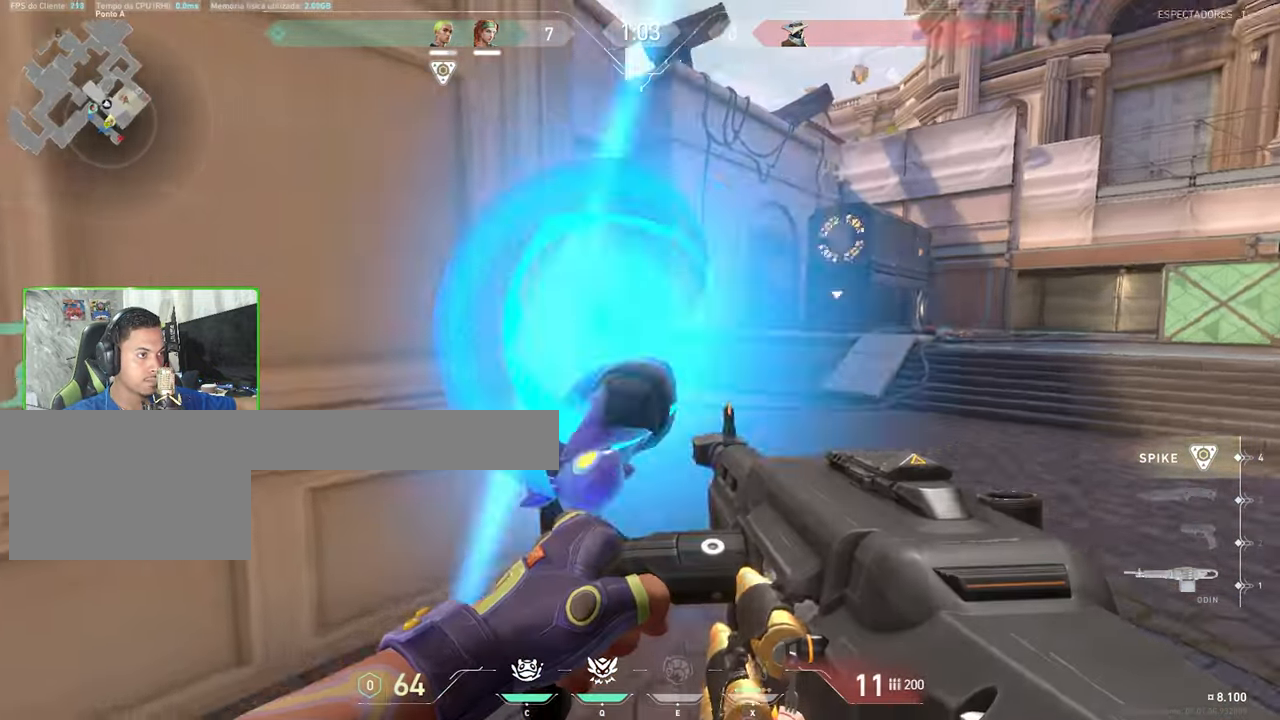
{"keys": ["a", "w"], "mouse": [], "mouse_move": "left", "events": [[117, "mouse_right", "down"], [183, "shift", "down"], [233, "a", "down"], [233, "d", "up"], [233, "mouse_right", "up"], [233, "shift", "up"]]}
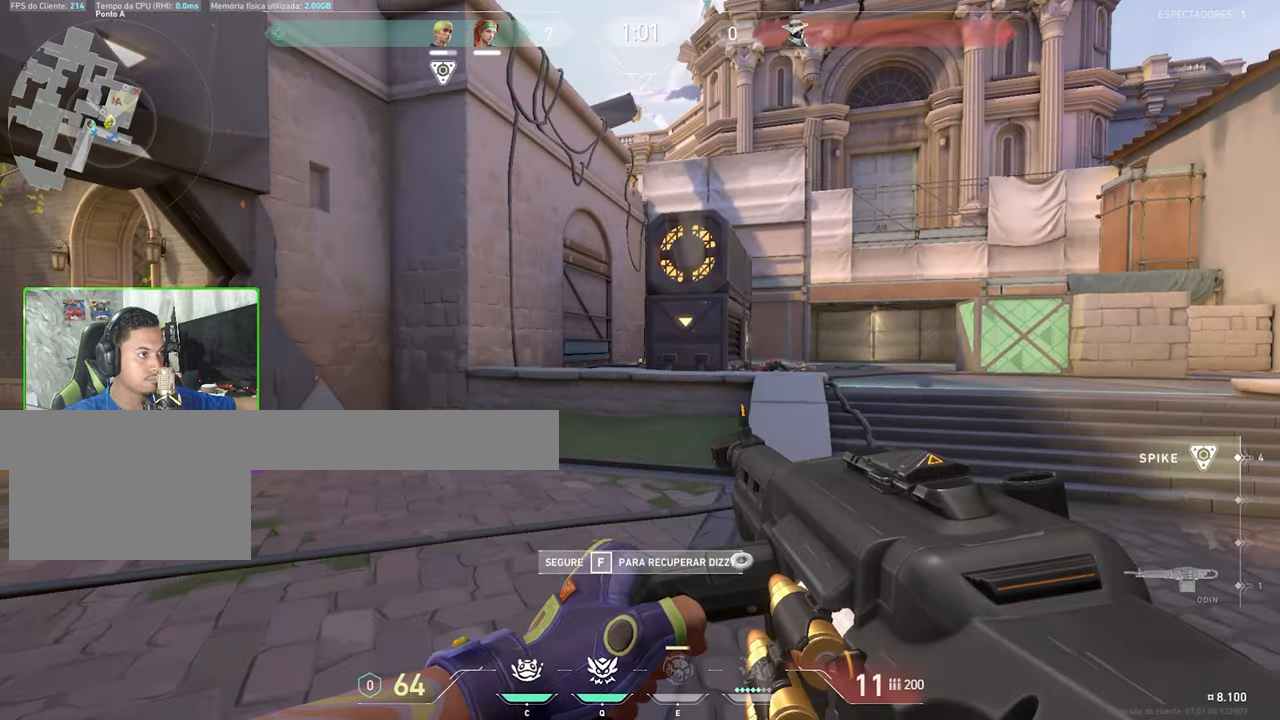
{"keys": ["a", "w"], "mouse": [], "mouse_move": "left", "events": []}
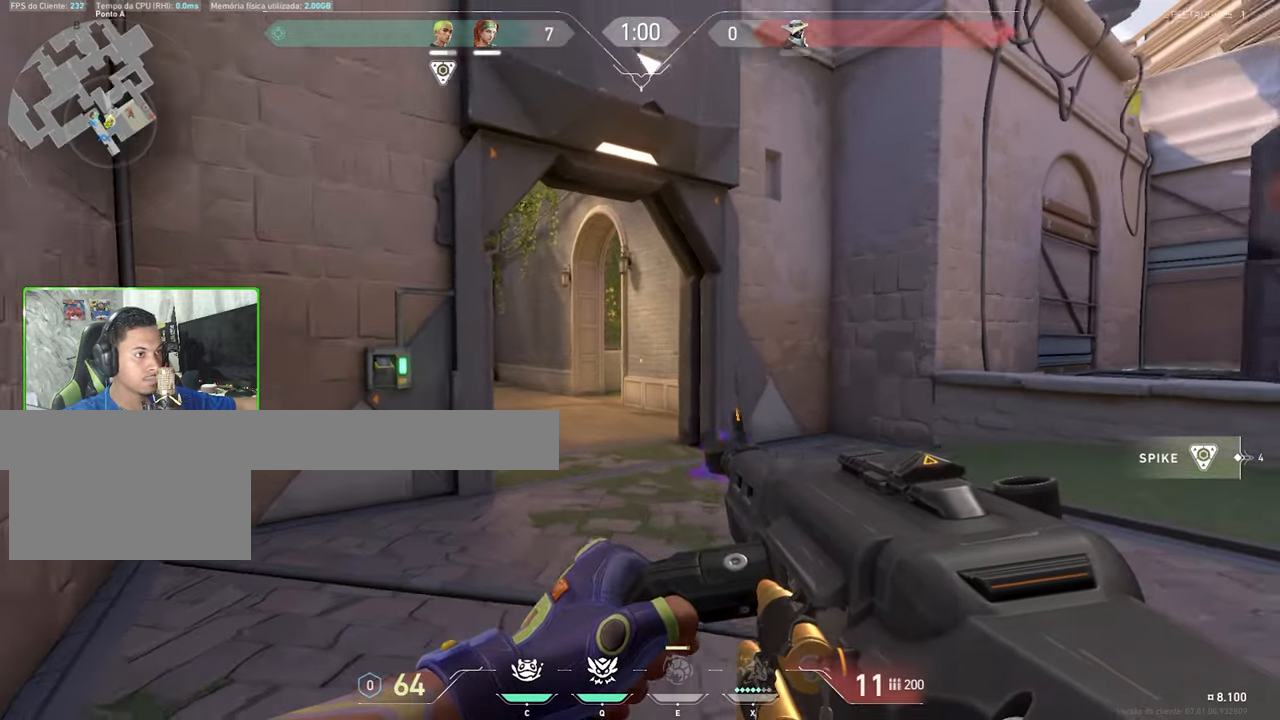
{"keys": ["a", "w"], "mouse": [], "mouse_move": "still", "events": []}
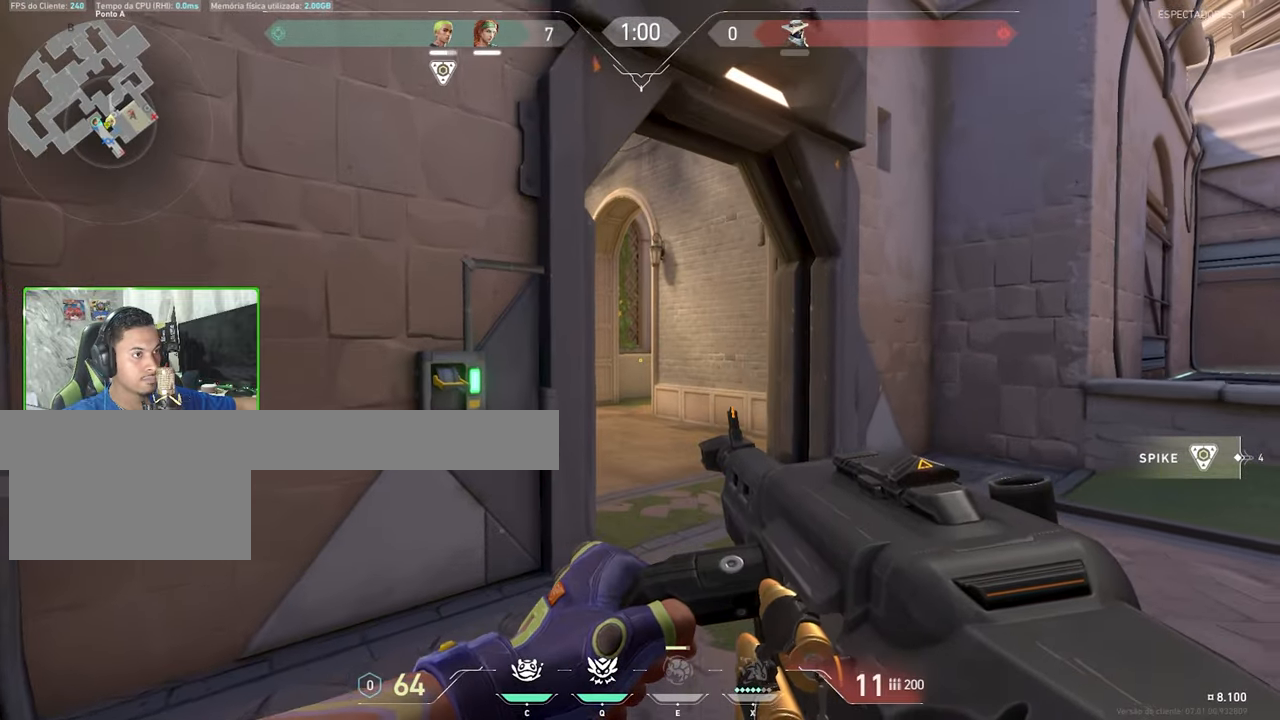
{"keys": ["a", "w"], "mouse": [], "mouse_move": "right", "events": []}
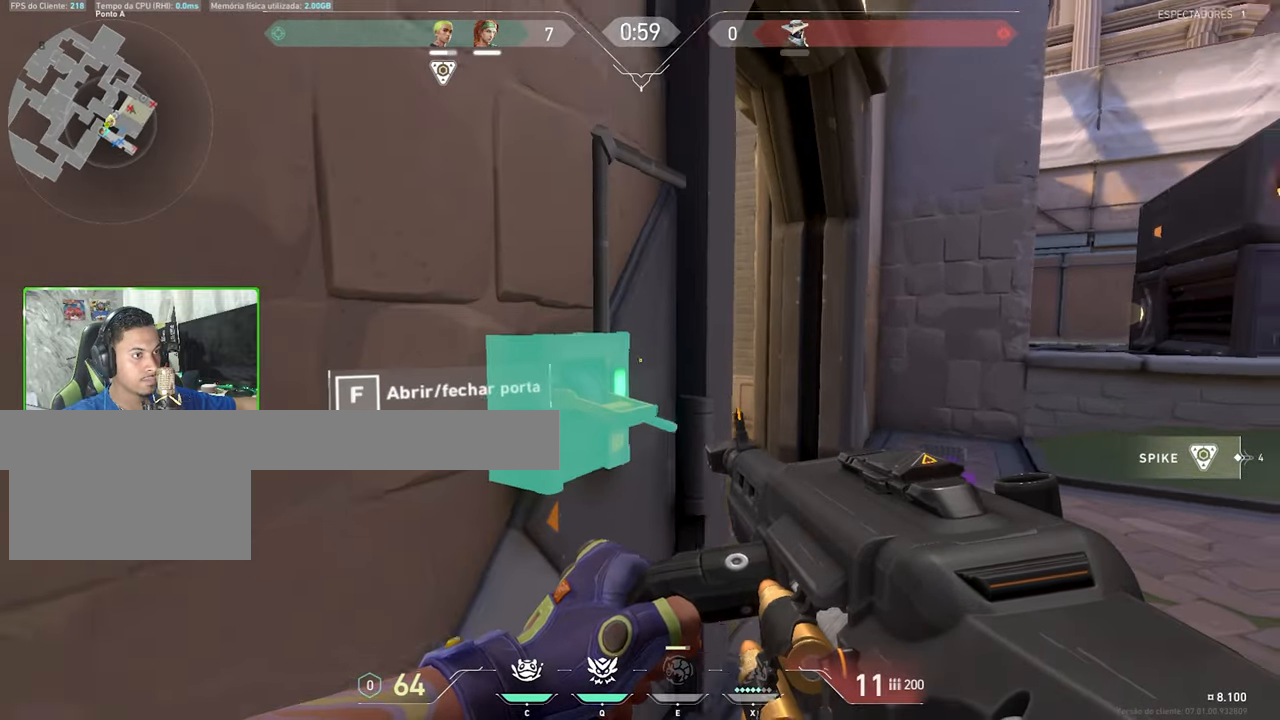
{"keys": ["s"], "mouse": [], "mouse_move": "still", "events": [[84, "f", "down"], [167, "f", "up"], [167, "w", "up"], [267, "a", "up"], [317, "s", "down"]]}
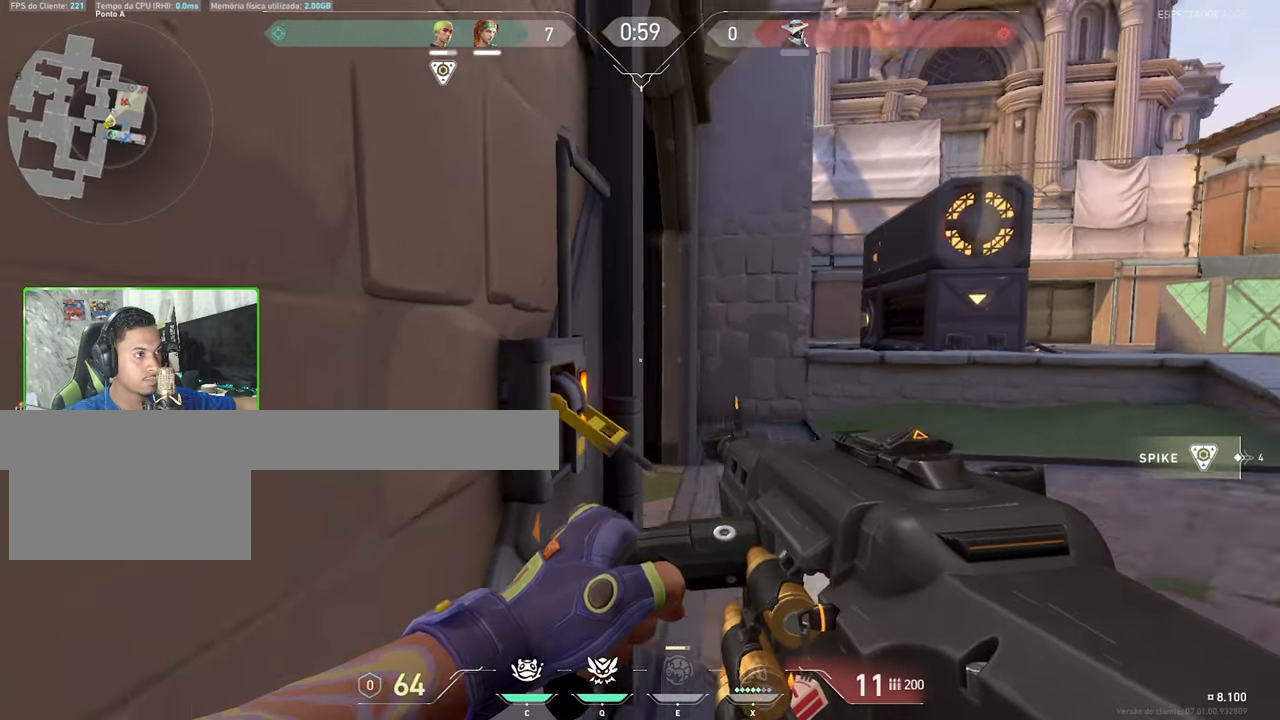
{"keys": ["ctrl", "shift"], "mouse": ["right"], "mouse_move": "up-left", "events": [[134, "mouse_right", "down"], [234, "s", "up"], [234, "shift", "down"], [284, "ctrl", "down"]]}
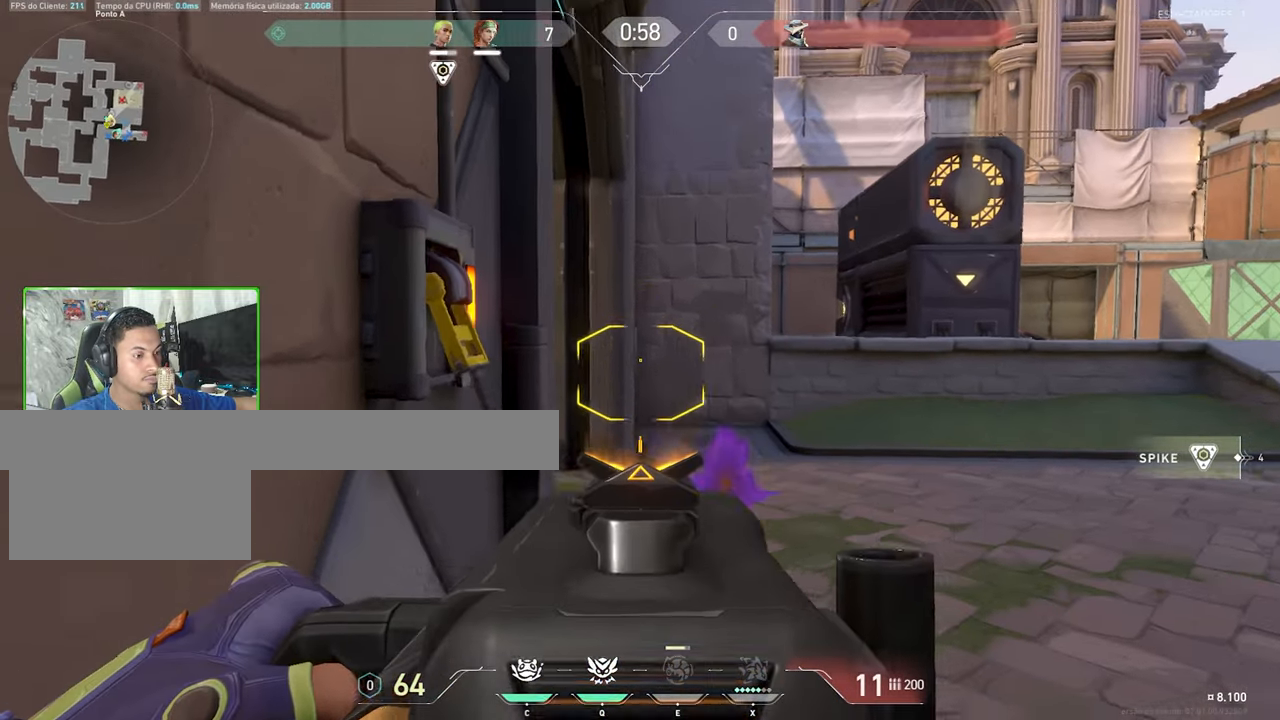
{"keys": ["ctrl", "d", "shift"], "mouse": ["right"], "mouse_move": "left", "events": [[150, "d", "down"]]}
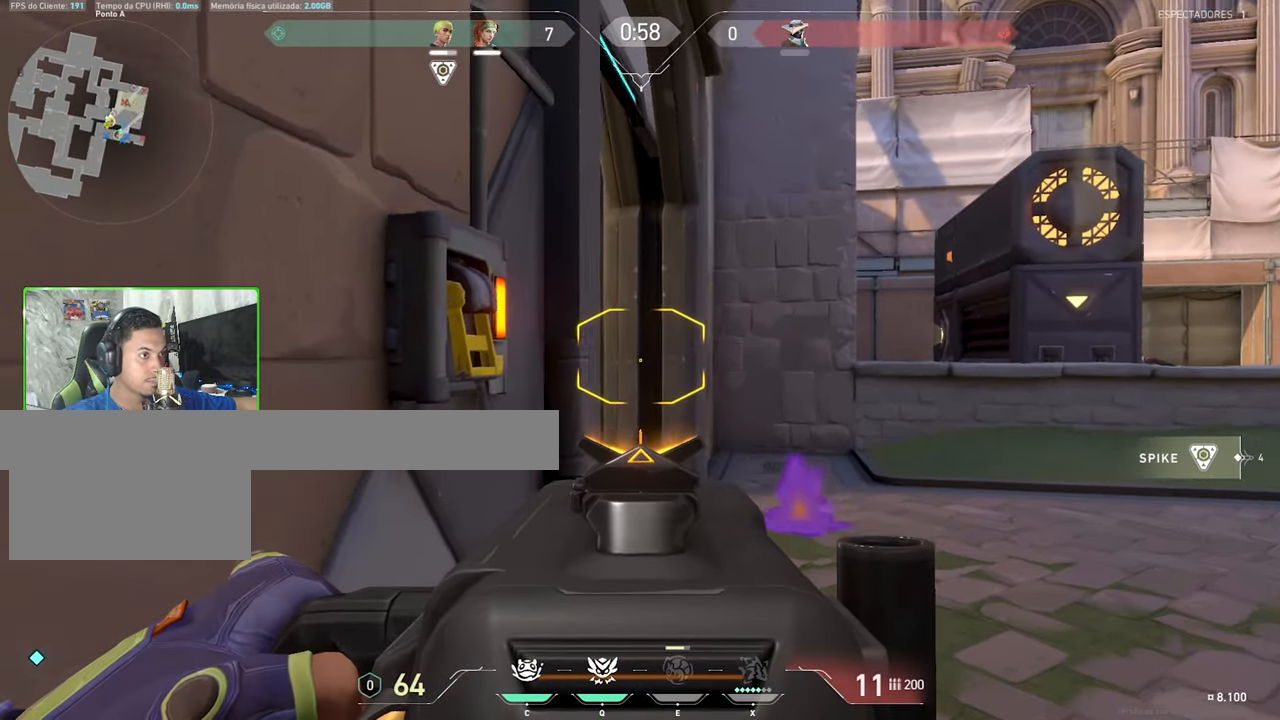
{"keys": ["ctrl", "d", "shift"], "mouse": ["right"], "mouse_move": "left", "events": []}
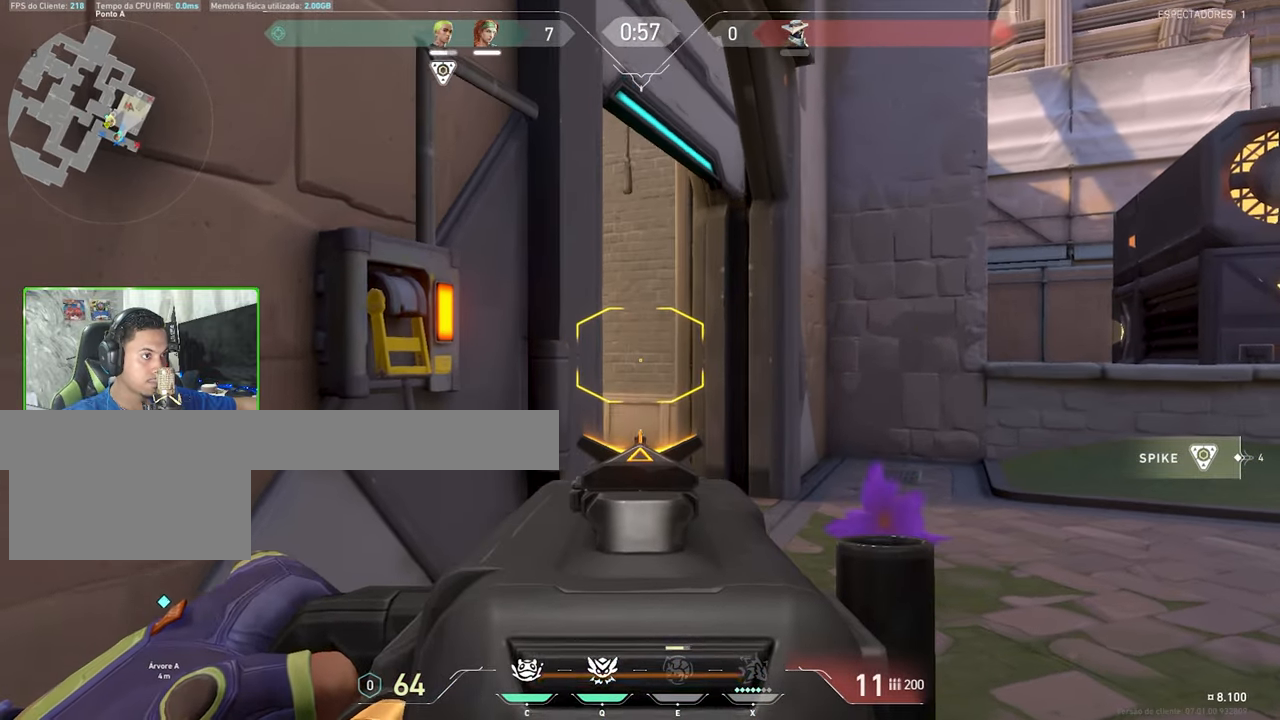
{"keys": ["ctrl", "shift"], "mouse": ["left", "right"], "mouse_move": "down-left", "events": [[50, "d", "up"], [234, "mouse_left", "down"], [284, "d", "down"], [334, "d", "up"]]}
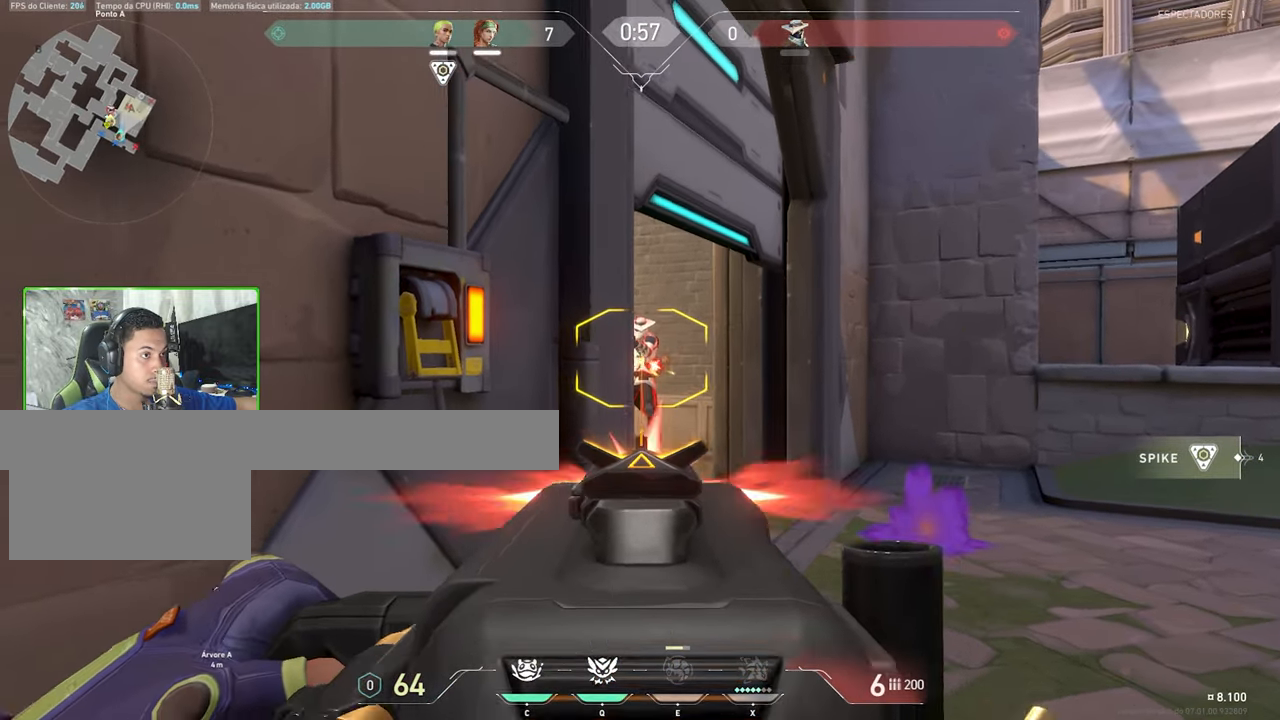
{"keys": ["a", "ctrl", "shift"], "mouse": ["left", "right"], "mouse_move": "still", "events": [[400, "a", "down"]]}
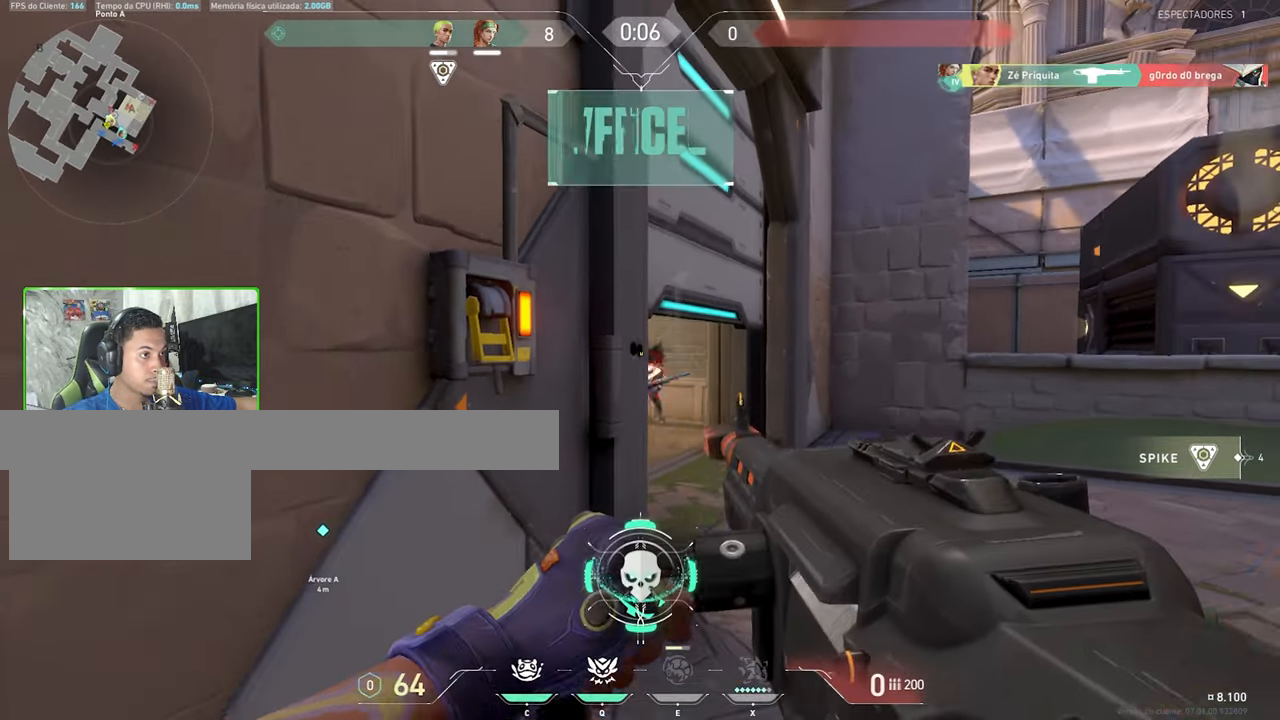
{"keys": ["w"], "mouse": [], "mouse_move": "still"}
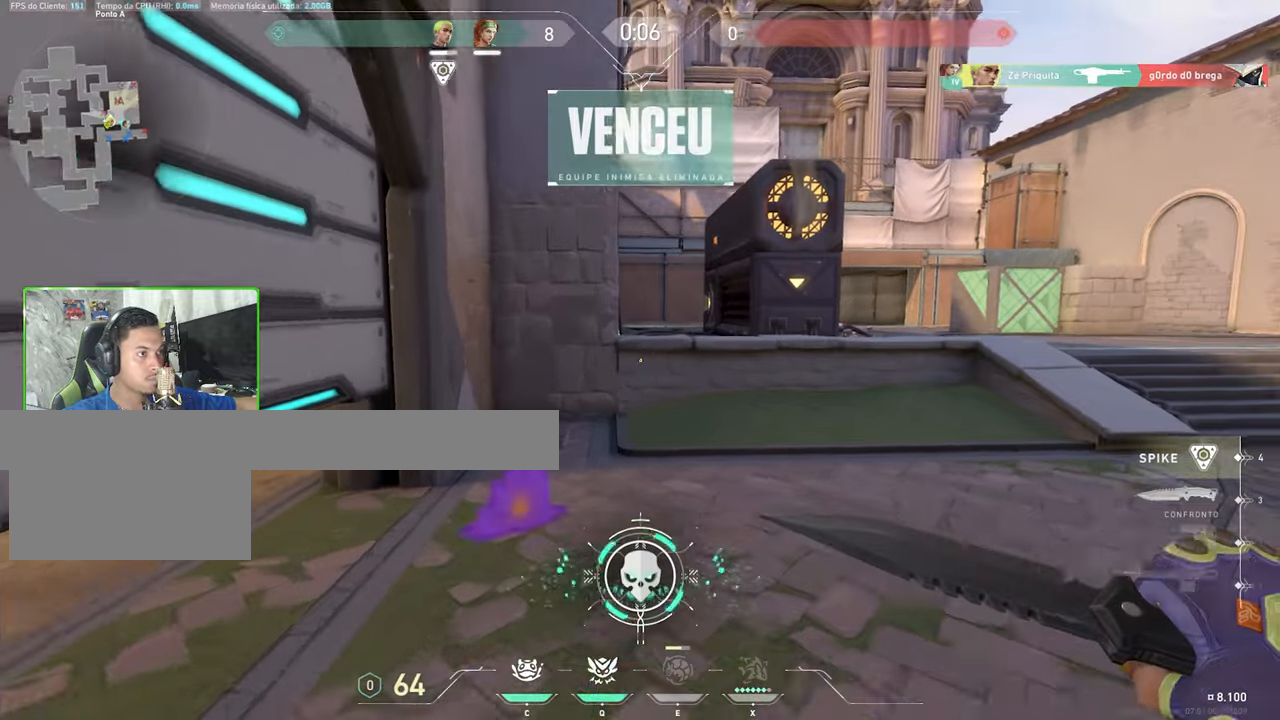
{"keys": ["w"], "mouse": [], "mouse_move": "right", "events": []}
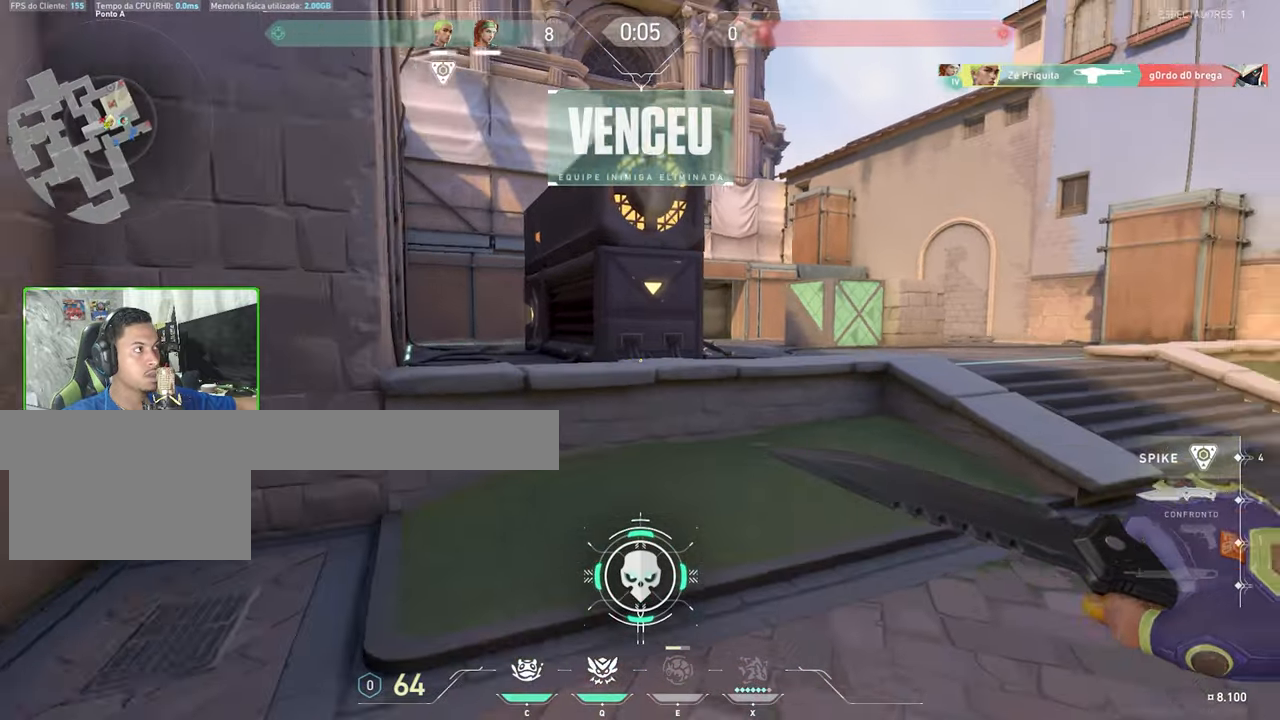
{"keys": ["space", "v", "w"], "mouse": [], "mouse_move": "down", "events": [[200, "v", "down"], [433, "space", "down"]]}
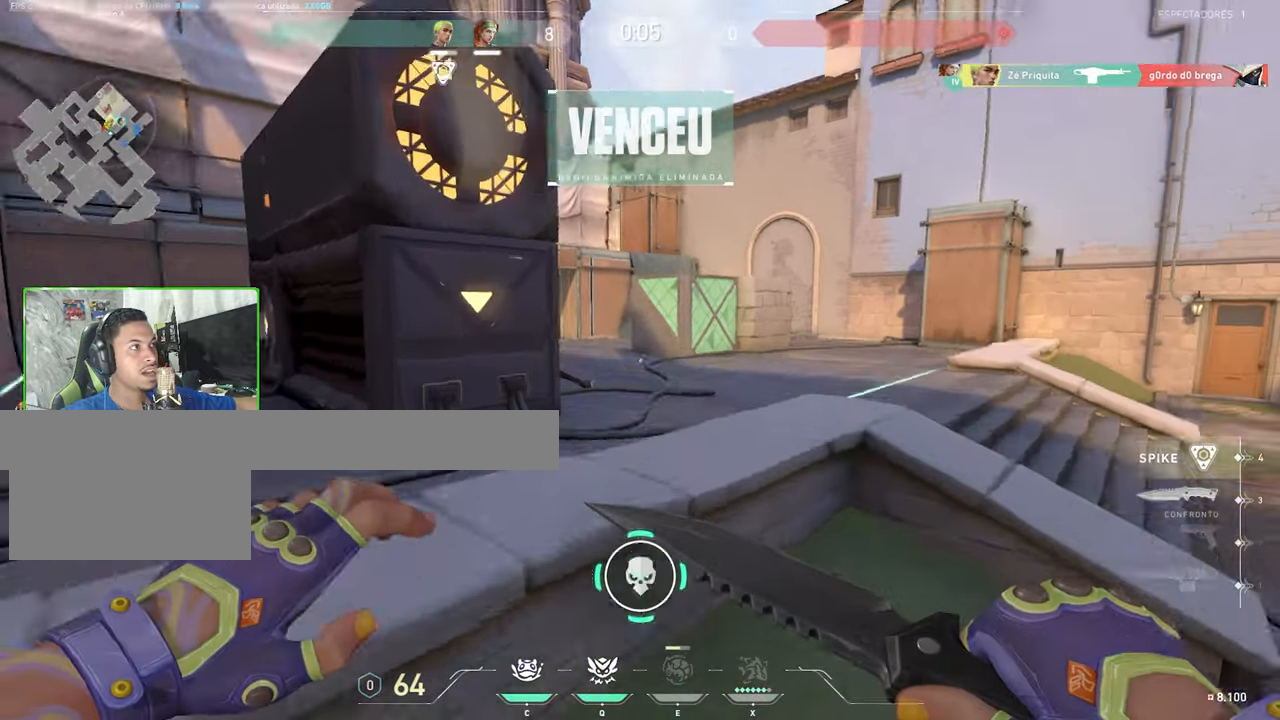
{"keys": ["v", "w"], "mouse": [], "mouse_move": "right", "events": [[83, "space", "up"]]}
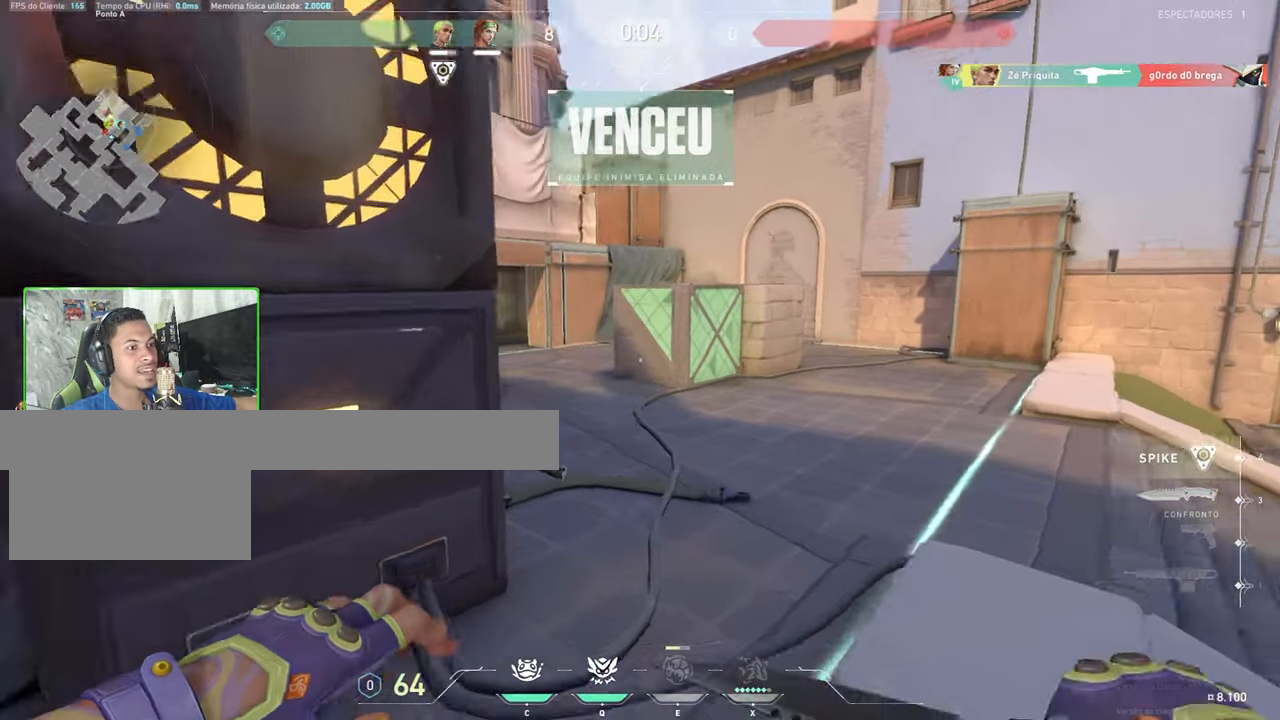
{"keys": ["v", "w"], "mouse": [], "mouse_move": "still", "events": []}